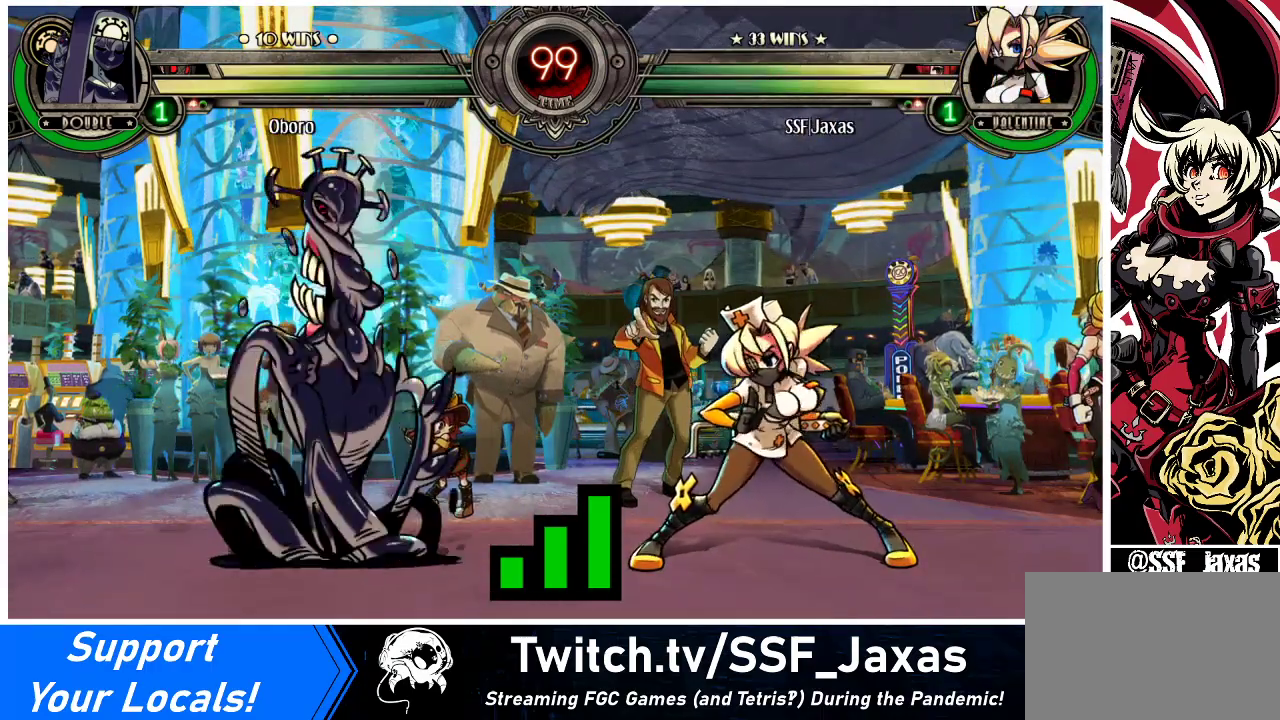
Gameplay with a controller (arcade stick); each line is a JSON object with the inputs held at the frame after it. "events" lists button and stick changes between this image and that frame as [ms after this image, input, new state], when the widget could be followed in between. Not read: L3 R3.
{"buttons": ["DPAD_RIGHT"], "events": [[333, "DPAD_RIGHT", "down"]]}
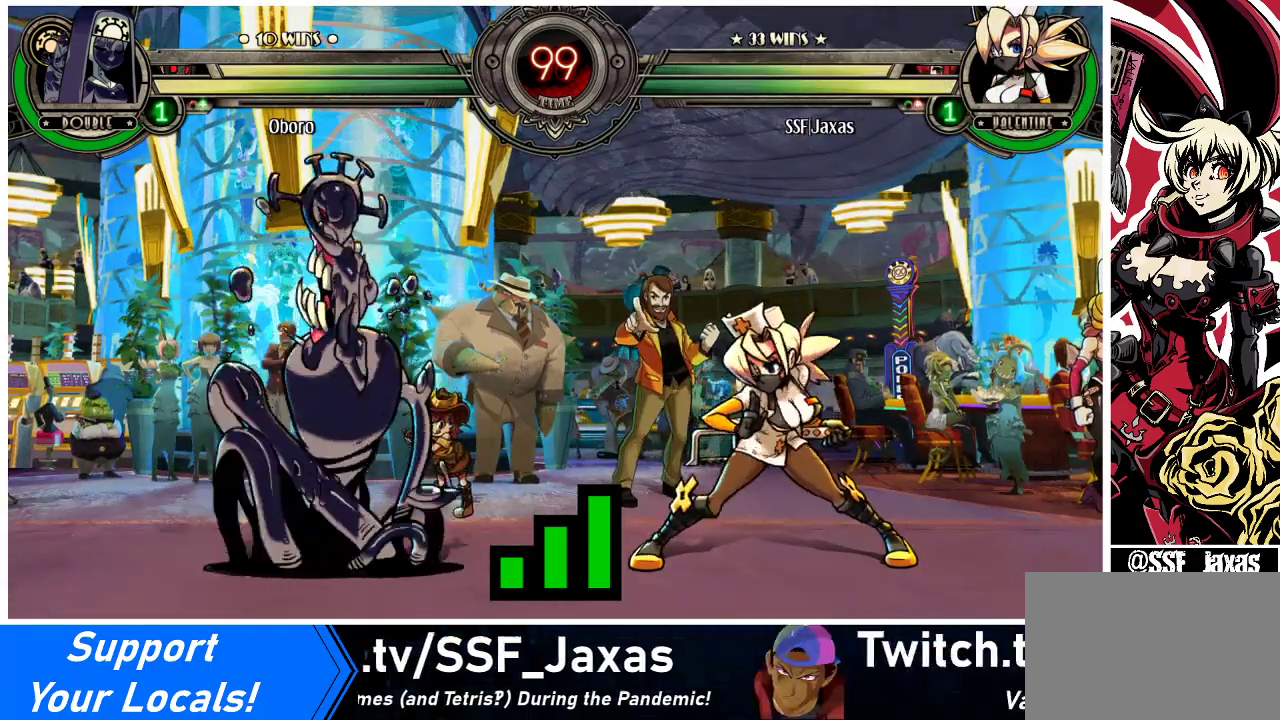
{"buttons": ["DPAD_UP", "DPAD_RIGHT"], "events": [[167, "DPAD_UP", "down"]]}
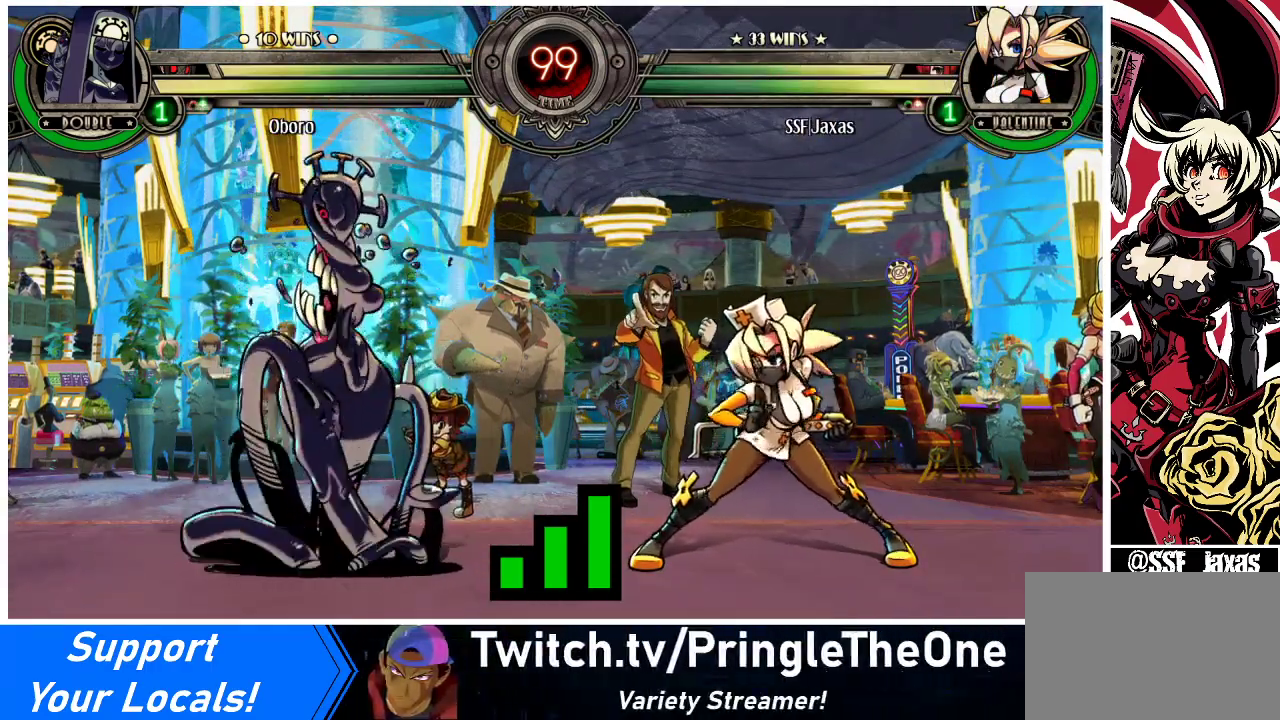
{"buttons": ["DPAD_UP", "DPAD_RIGHT"], "events": []}
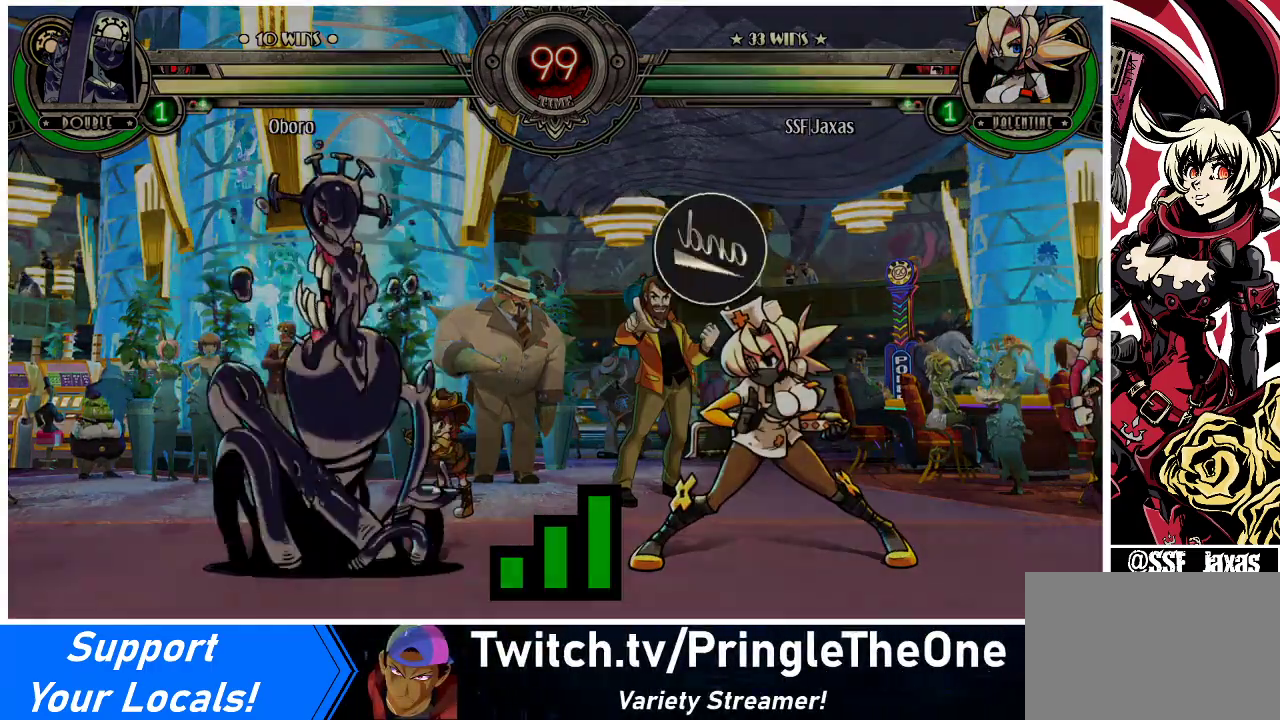
{"buttons": ["DPAD_UP", "DPAD_RIGHT"], "events": []}
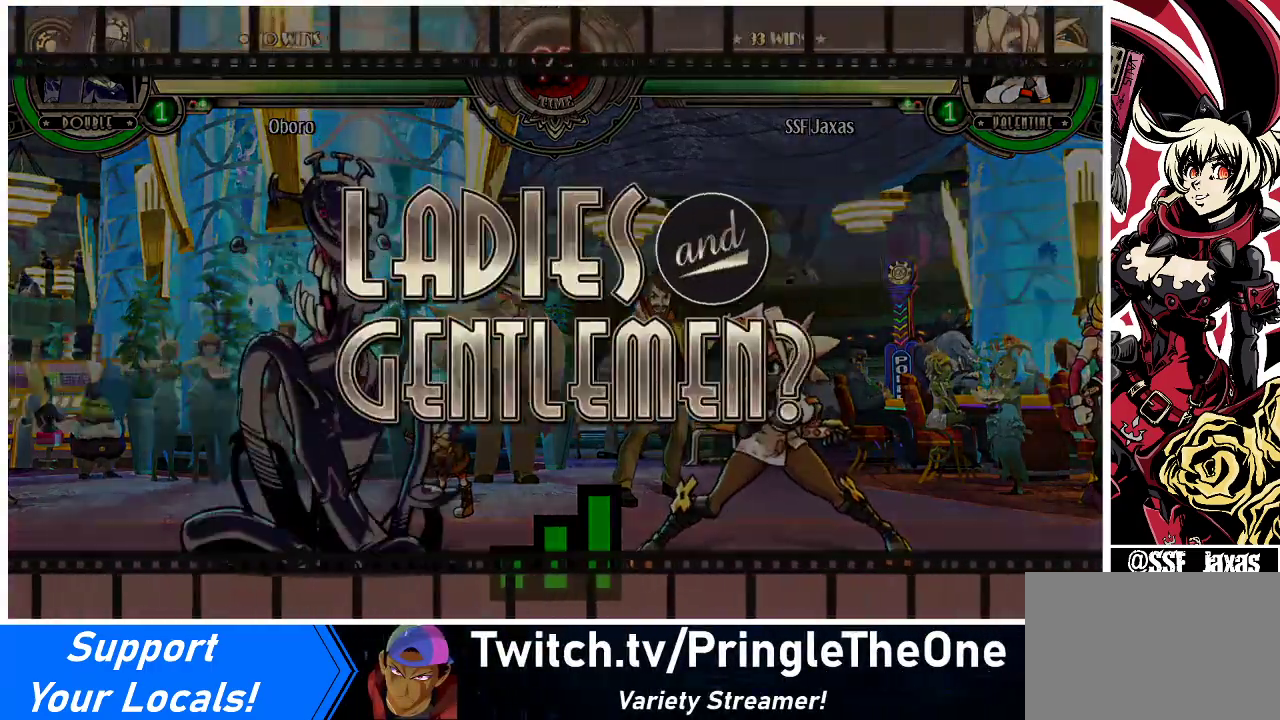
{"buttons": ["DPAD_UP", "DPAD_RIGHT"], "events": []}
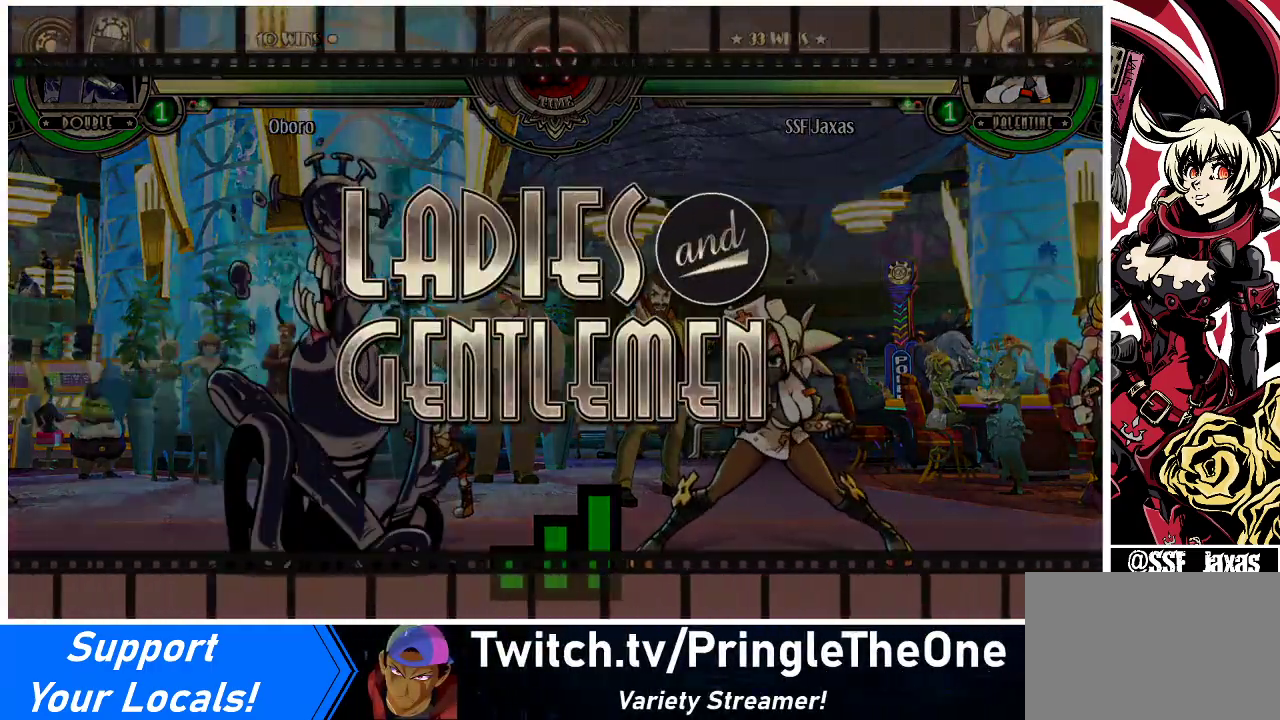
{"buttons": ["DPAD_UP", "DPAD_RIGHT"], "events": []}
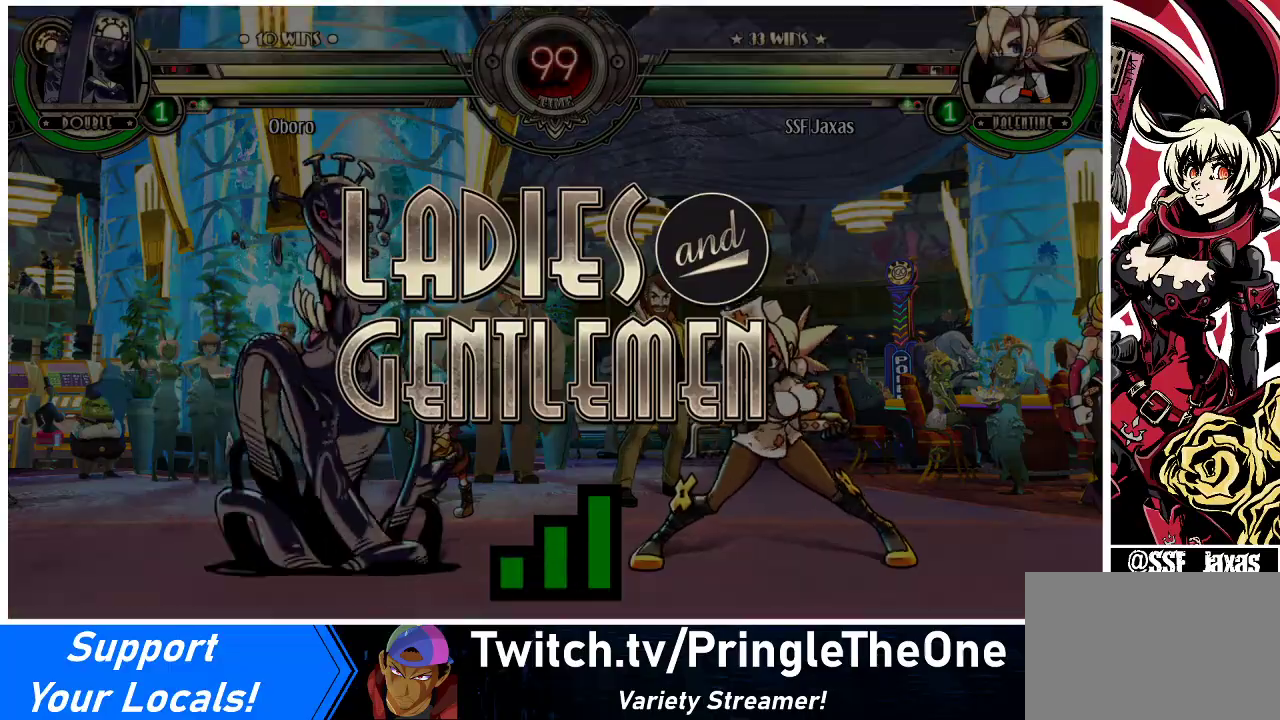
{"buttons": ["DPAD_UP", "DPAD_RIGHT"], "events": []}
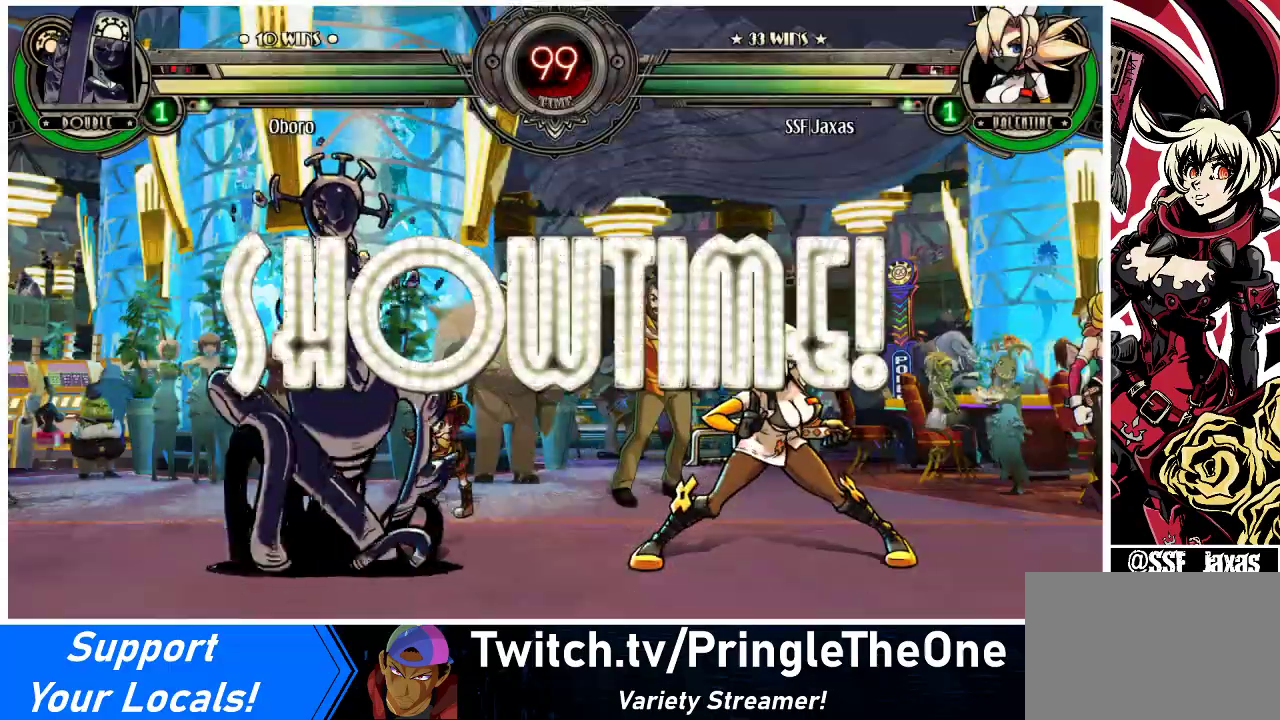
{"buttons": ["DPAD_UP", "DPAD_RIGHT"], "events": []}
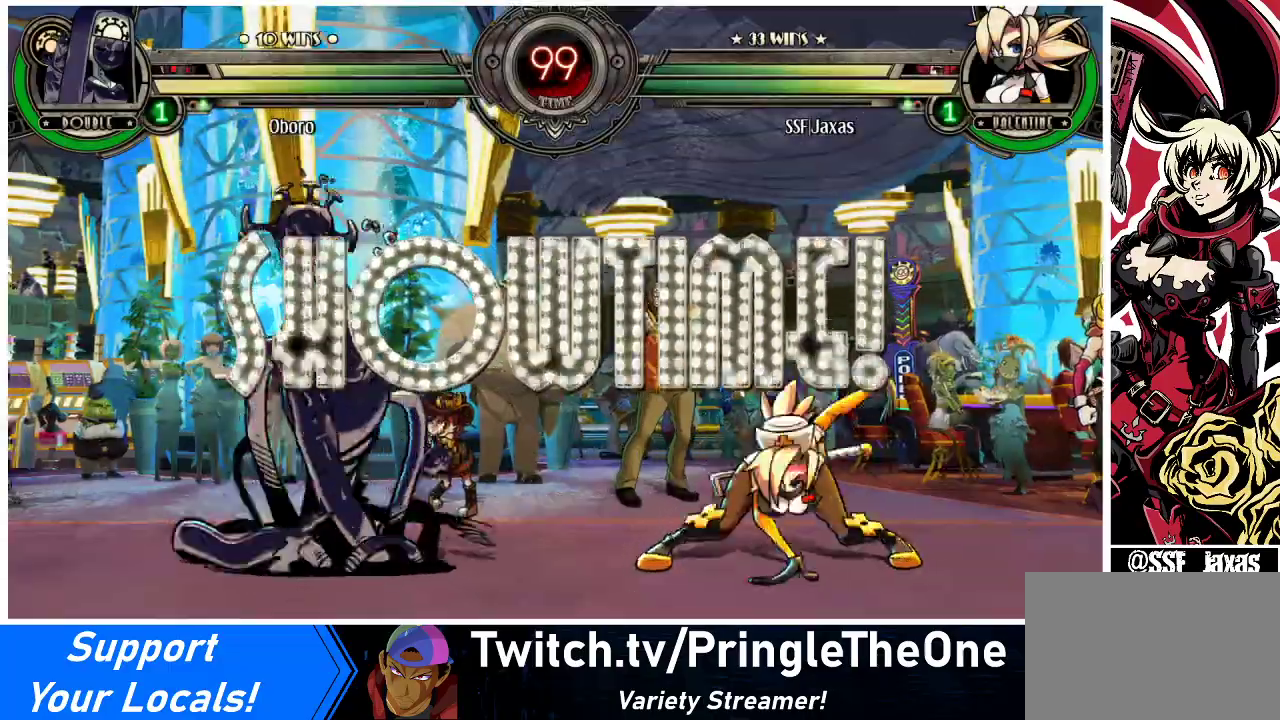
{"buttons": [], "events": [[333, "DPAD_RIGHT", "up"], [333, "R2", "down"], [367, "DPAD_UP", "up"], [433, "R2", "up"]]}
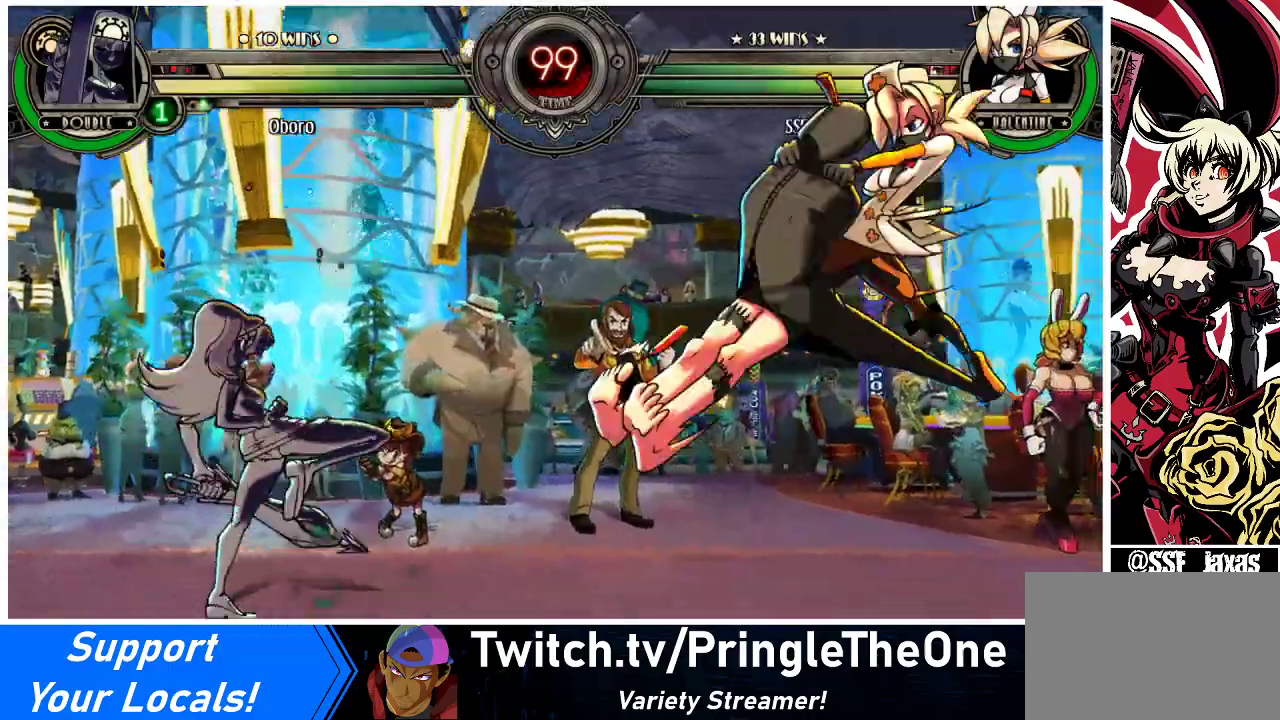
{"buttons": ["DPAD_DOWN"], "events": [[100, "DPAD_LEFT", "down"], [167, "DPAD_LEFT", "up"], [233, "DPAD_LEFT", "down"], [333, "DPAD_UP", "down"], [433, "DPAD_LEFT", "up"], [467, "DPAD_UP", "up"], [500, "DPAD_DOWN", "down"]]}
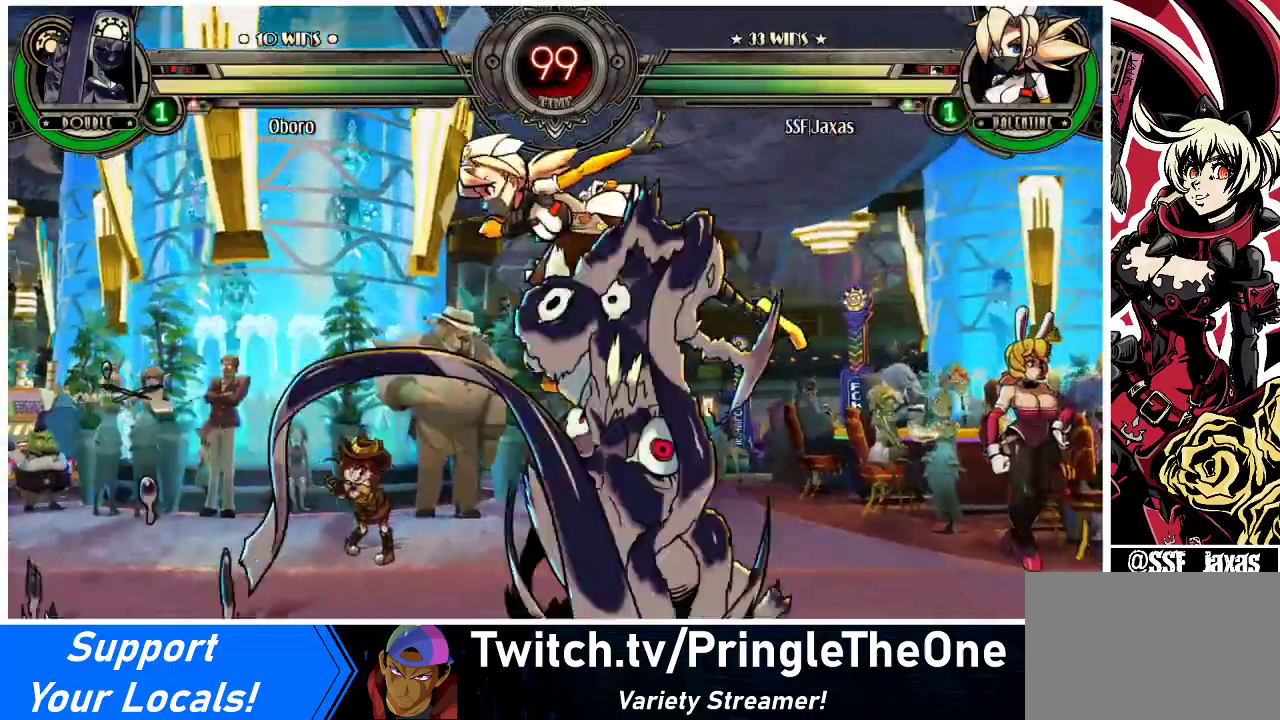
{"buttons": ["DPAD_LEFT"], "events": [[67, "DPAD_DOWN", "up"], [67, "DPAD_LEFT", "down"], [67, "R1", "down"], [133, "DPAD_LEFT", "up"], [133, "R1", "up"], [467, "DPAD_LEFT", "down"]]}
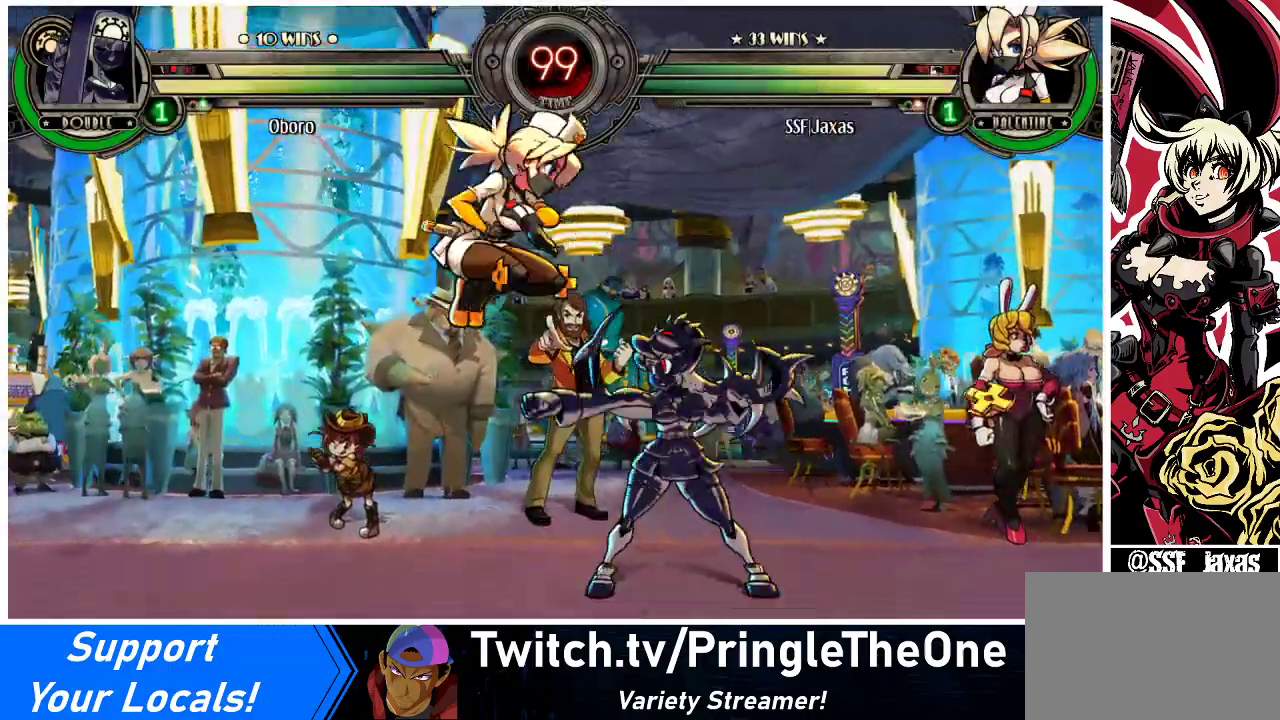
{"buttons": ["DPAD_DOWN", "DPAD_LEFT"], "events": [[67, "DPAD_DOWN", "down"], [400, "CROSS", "down"], [500, "CROSS", "up"]]}
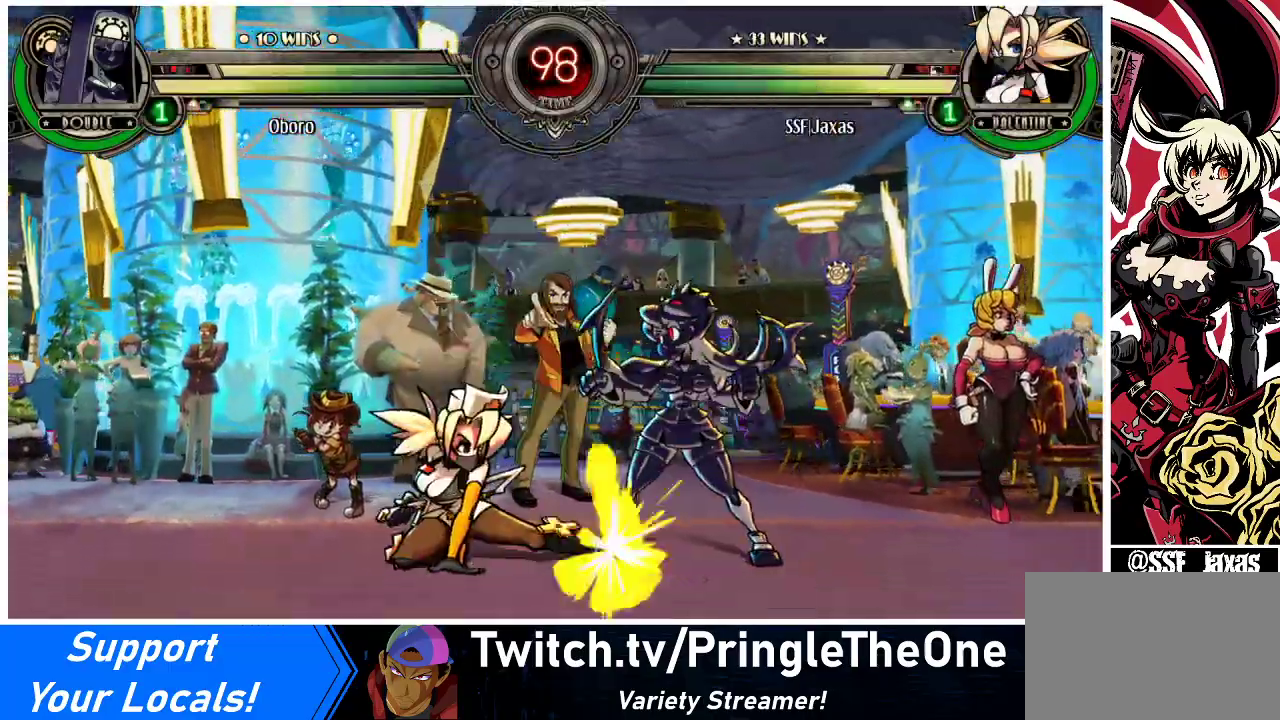
{"buttons": ["R1", "DPAD_DOWN", "DPAD_RIGHT"], "events": [[33, "DPAD_LEFT", "up"], [67, "CIRCLE", "down"], [133, "DPAD_DOWN", "up"], [200, "CIRCLE", "up"], [200, "DPAD_DOWN", "down"], [233, "DPAD_RIGHT", "down"], [400, "R1", "down"]]}
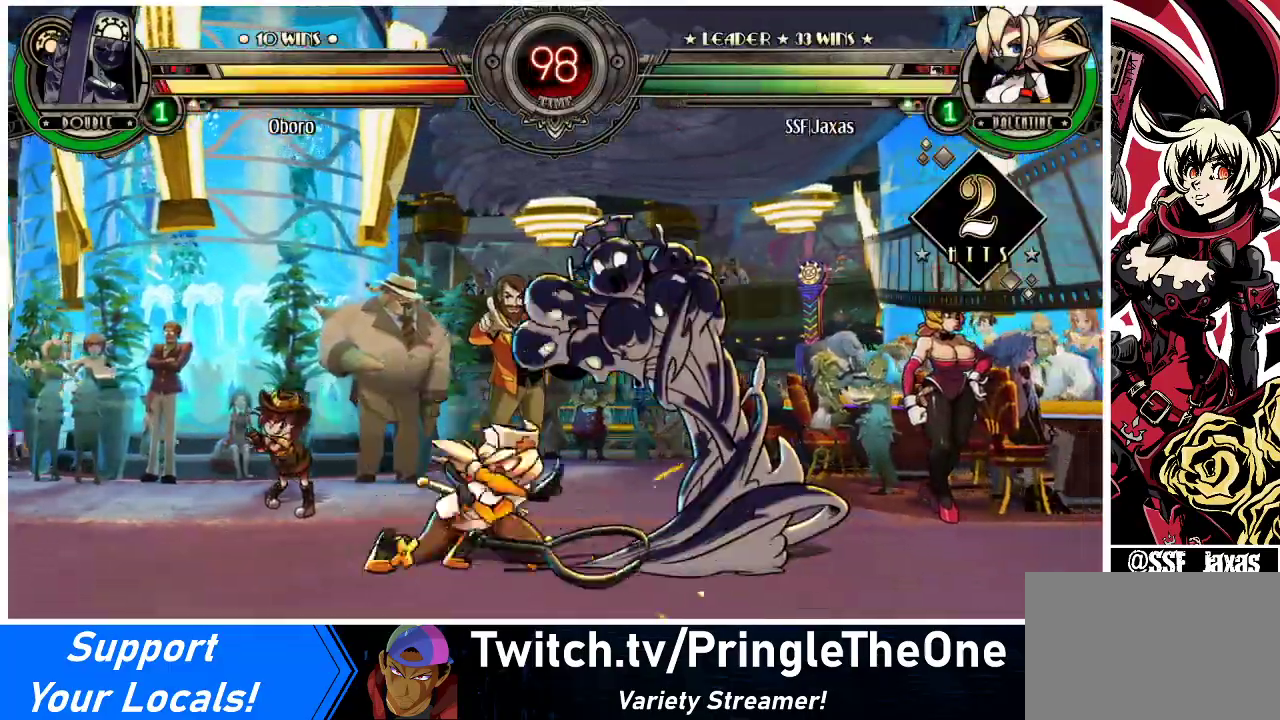
{"buttons": ["R1"], "events": [[67, "DPAD_DOWN", "up"], [67, "R1", "up"], [100, "DPAD_UP", "down"], [300, "DPAD_UP", "up"], [400, "DPAD_RIGHT", "up"], [400, "R1", "down"]]}
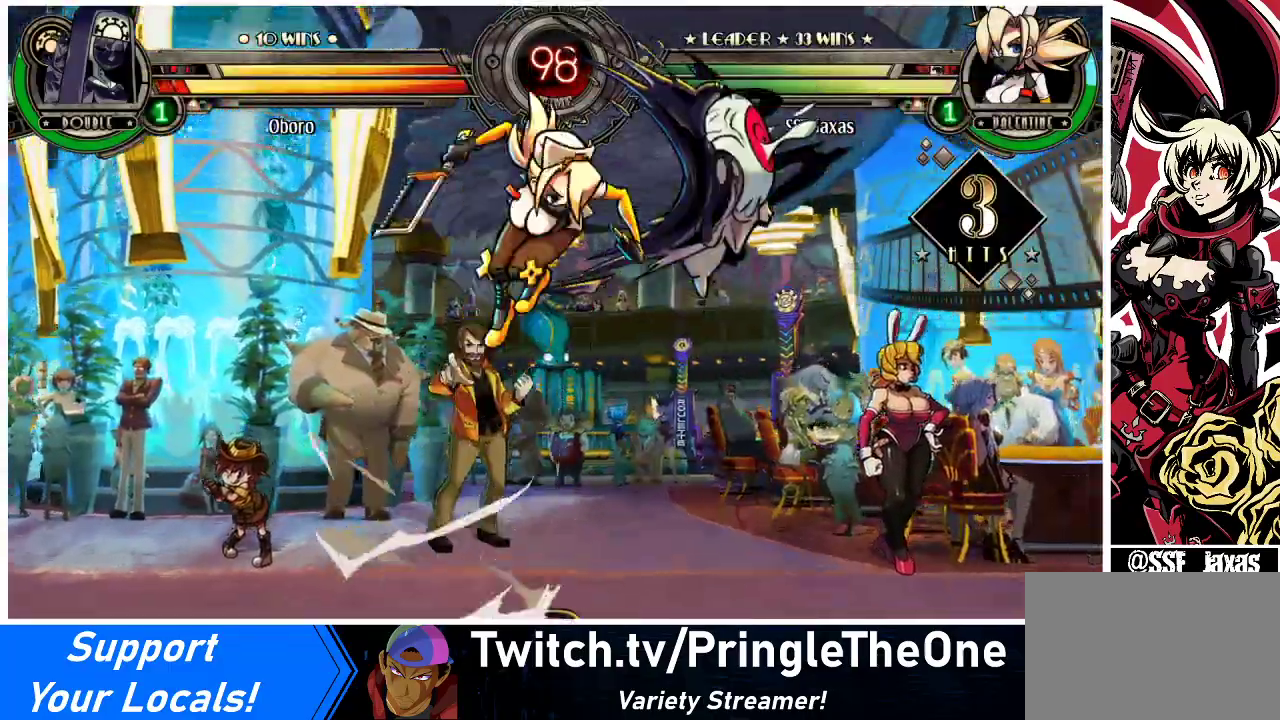
{"buttons": [], "events": [[33, "R1", "up"], [167, "R2", "down"], [300, "R2", "up"]]}
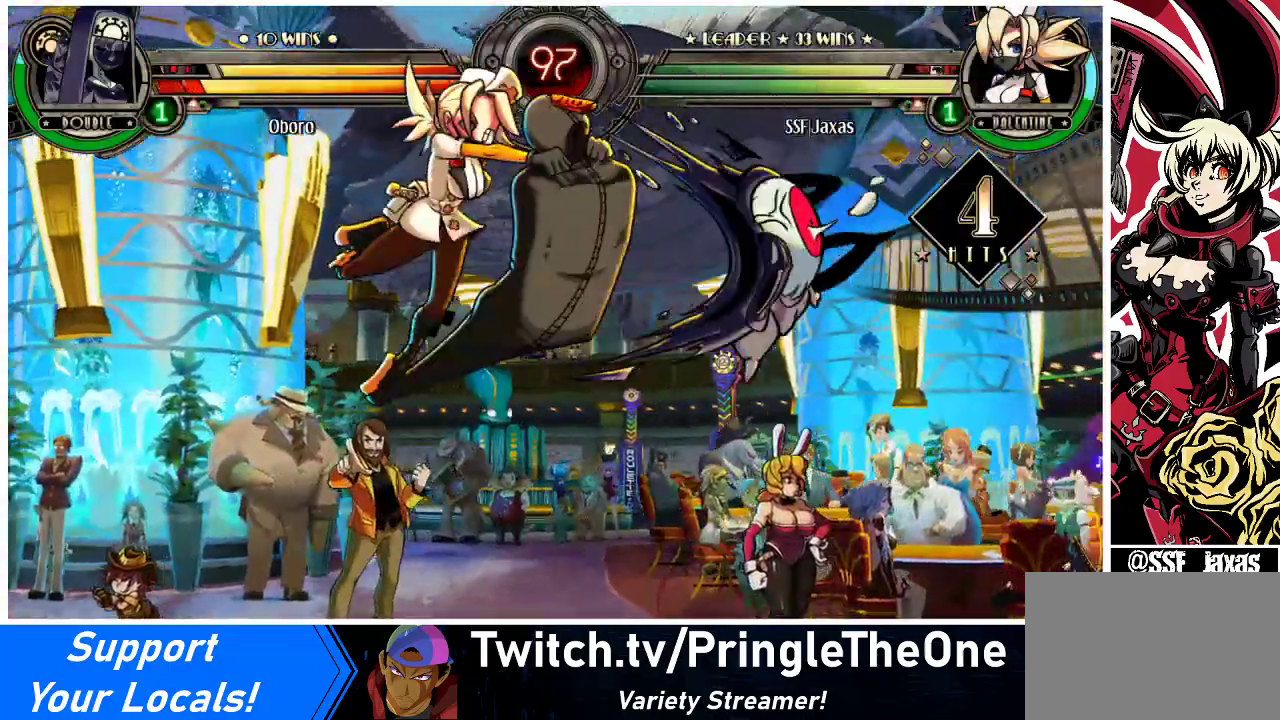
{"buttons": ["R2"], "events": [[267, "DPAD_DOWN", "down"], [333, "DPAD_RIGHT", "down"], [400, "DPAD_DOWN", "up"], [433, "R2", "down"], [500, "DPAD_RIGHT", "up"]]}
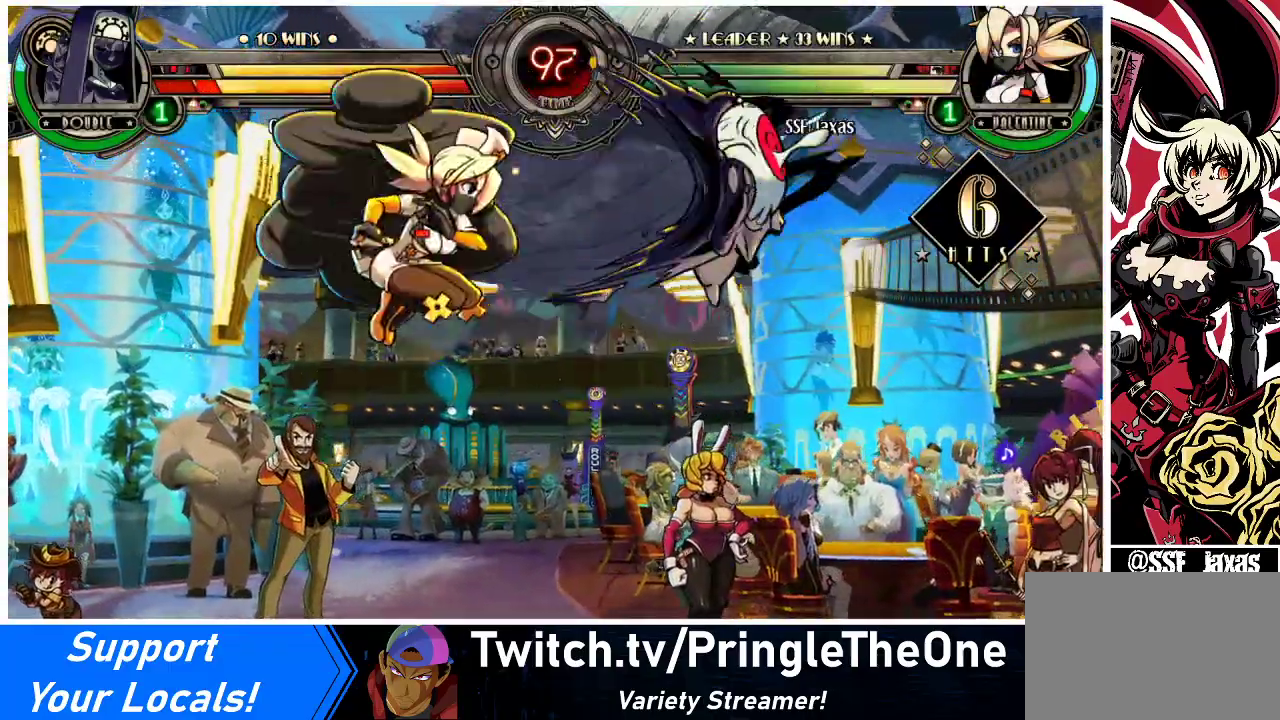
{"buttons": [], "events": [[33, "R2", "up"]]}
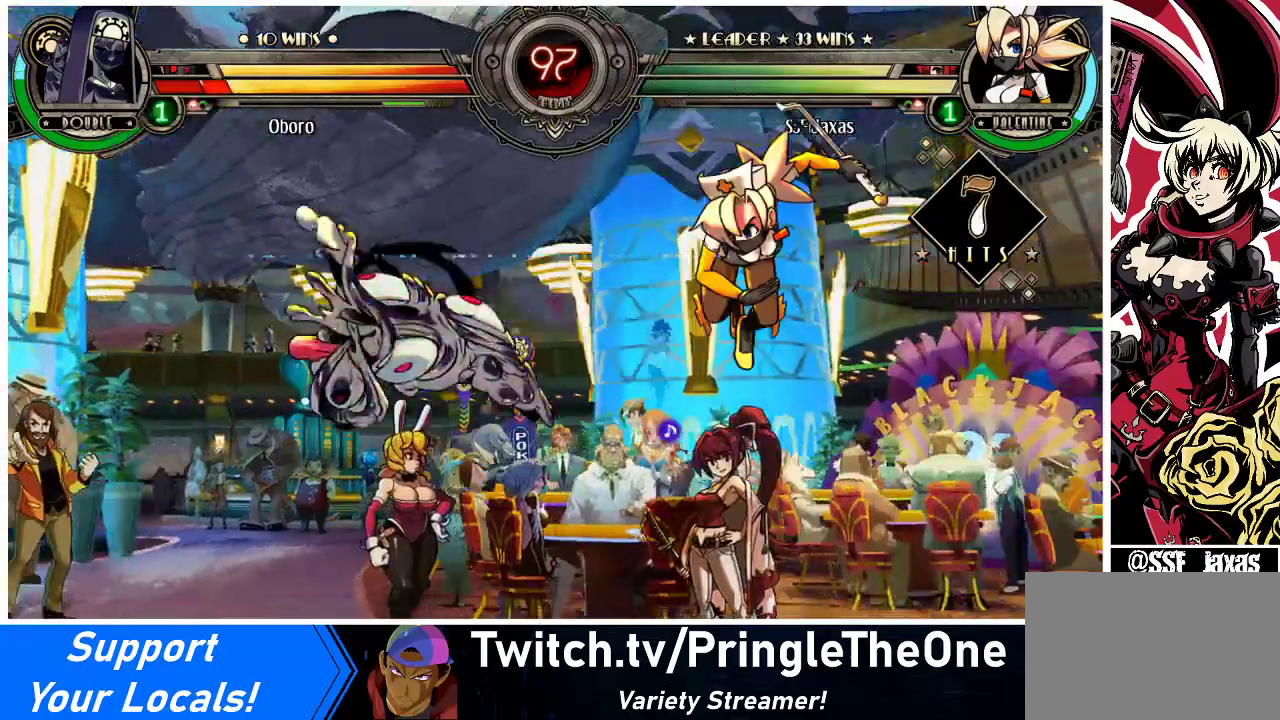
{"buttons": [], "events": [[167, "DPAD_DOWN", "down"], [233, "DPAD_LEFT", "down"], [267, "DPAD_DOWN", "up"], [300, "CIRCLE", "down"], [367, "DPAD_LEFT", "up"], [433, "CIRCLE", "up"]]}
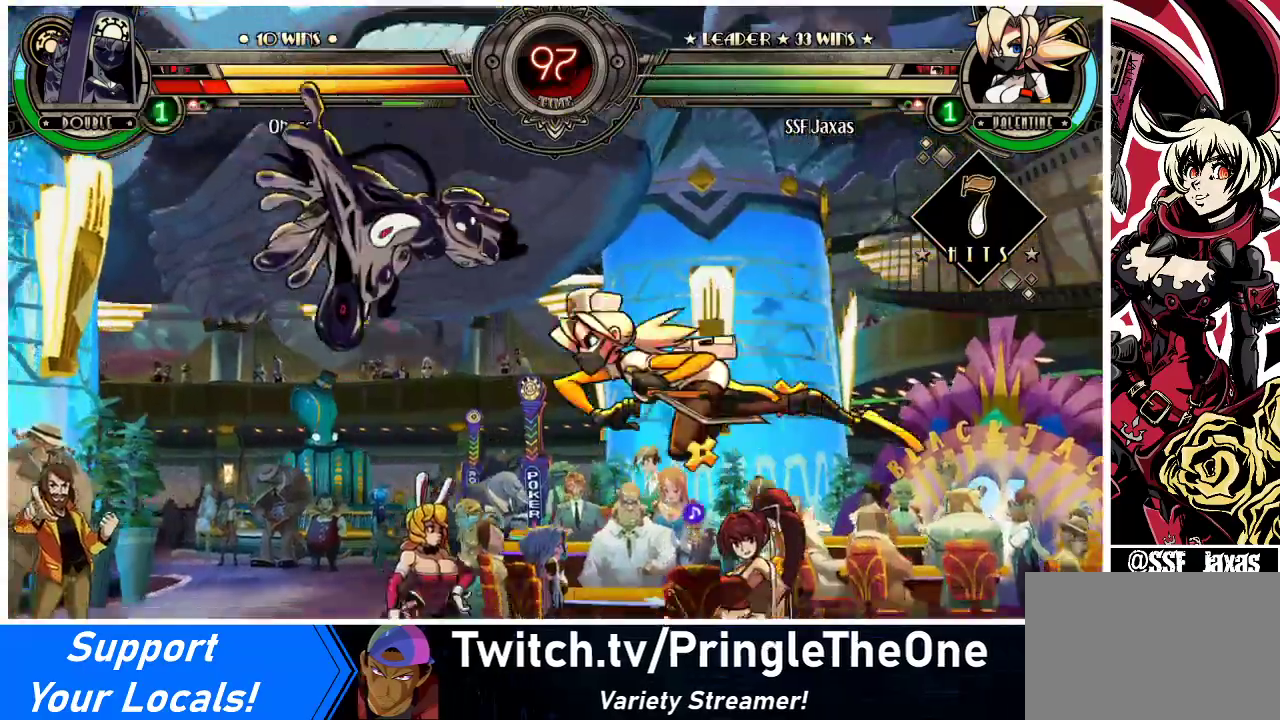
{"buttons": ["DPAD_RIGHT"], "events": [[367, "DPAD_RIGHT", "down"], [400, "DPAD_RIGHT", "up"], [467, "DPAD_RIGHT", "down"]]}
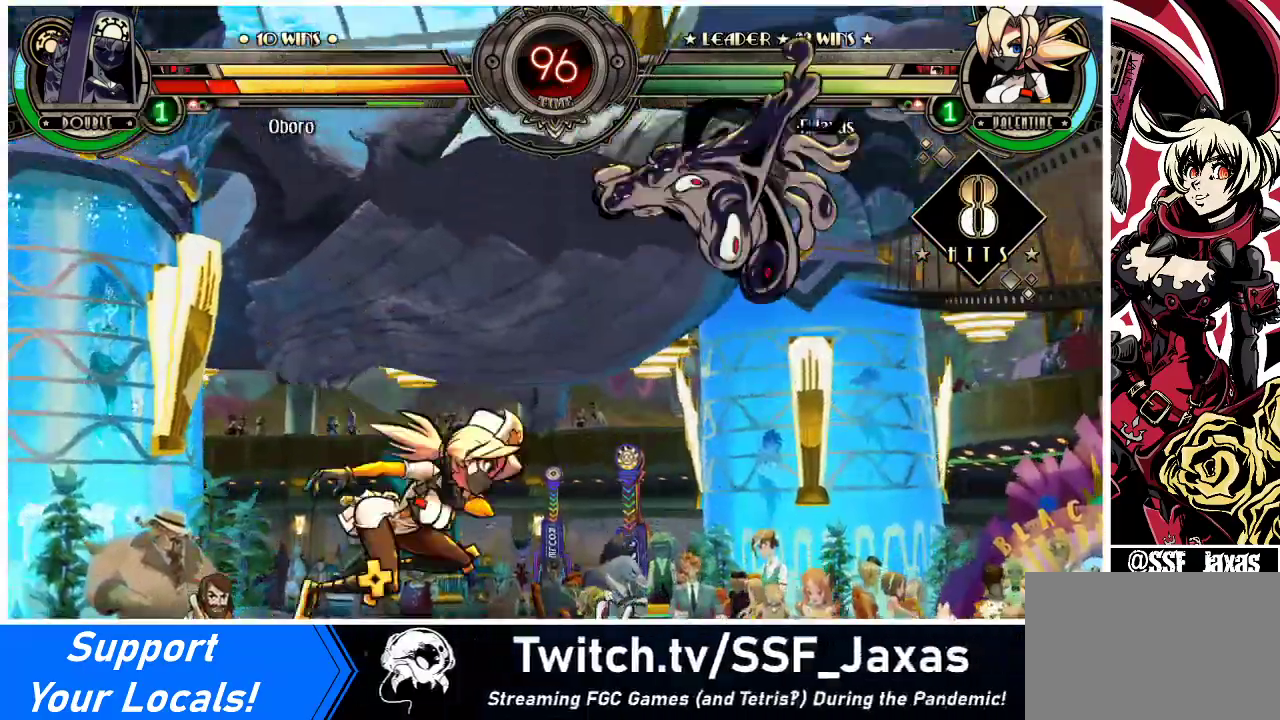
{"buttons": [], "events": [[233, "SQUARE", "down"], [333, "SQUARE", "up"], [367, "DPAD_RIGHT", "up"], [400, "CIRCLE", "down"], [500, "CIRCLE", "up"]]}
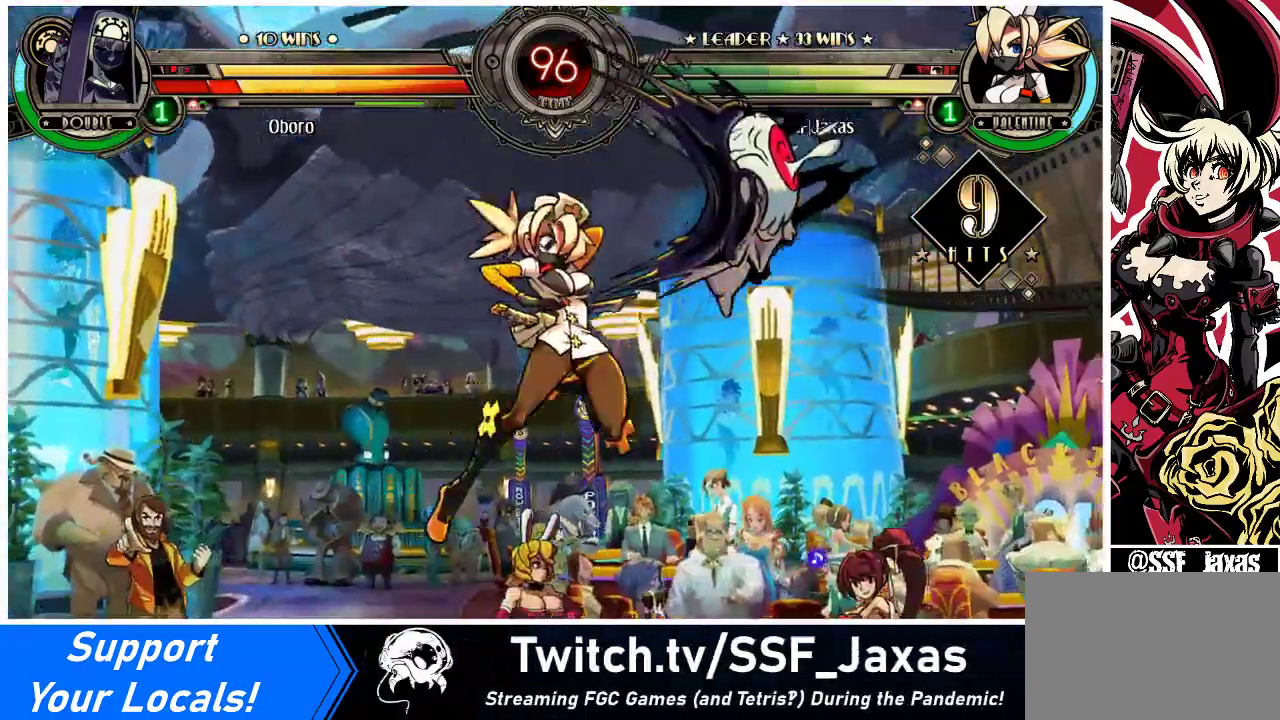
{"buttons": ["DPAD_RIGHT"], "events": [[100, "R1", "down"], [267, "R1", "up"], [400, "DPAD_RIGHT", "down"], [433, "DPAD_RIGHT", "up"], [467, "DPAD_RIGHT", "down"]]}
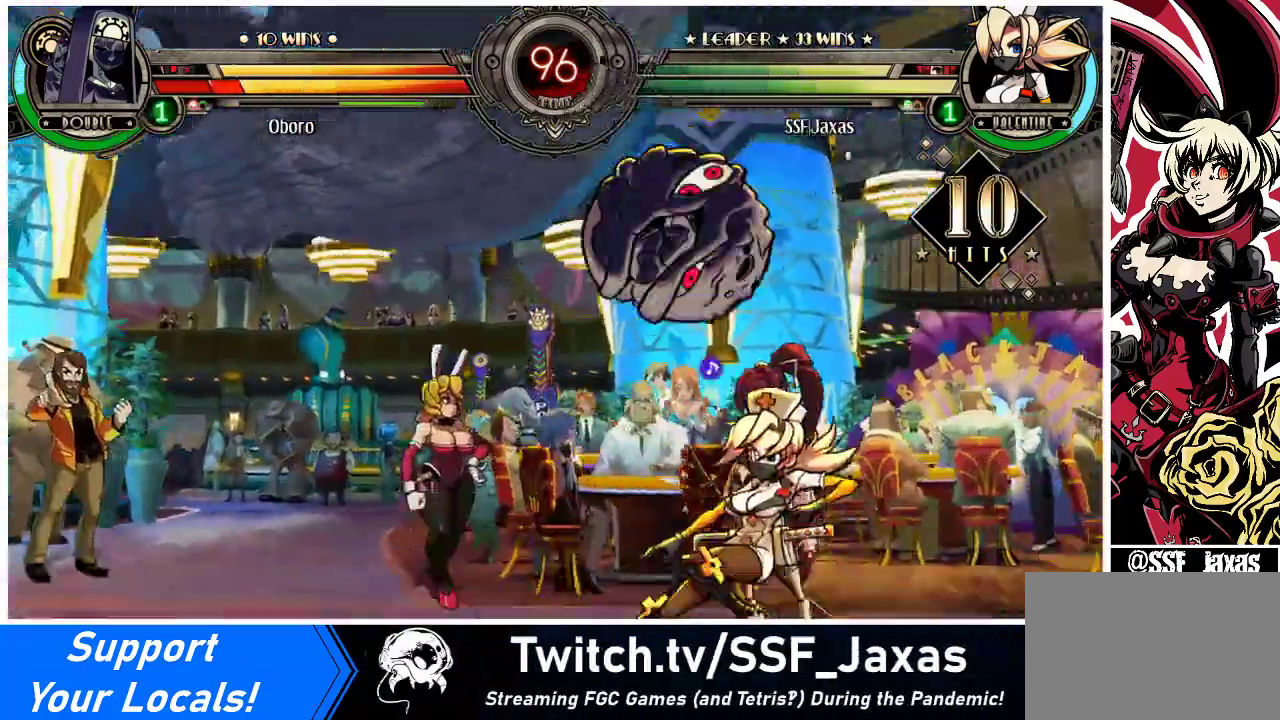
{"buttons": [], "events": [[67, "DPAD_RIGHT", "up"], [100, "SQUARE", "down"], [200, "SQUARE", "up"], [267, "SQUARE", "down"], [367, "SQUARE", "up"]]}
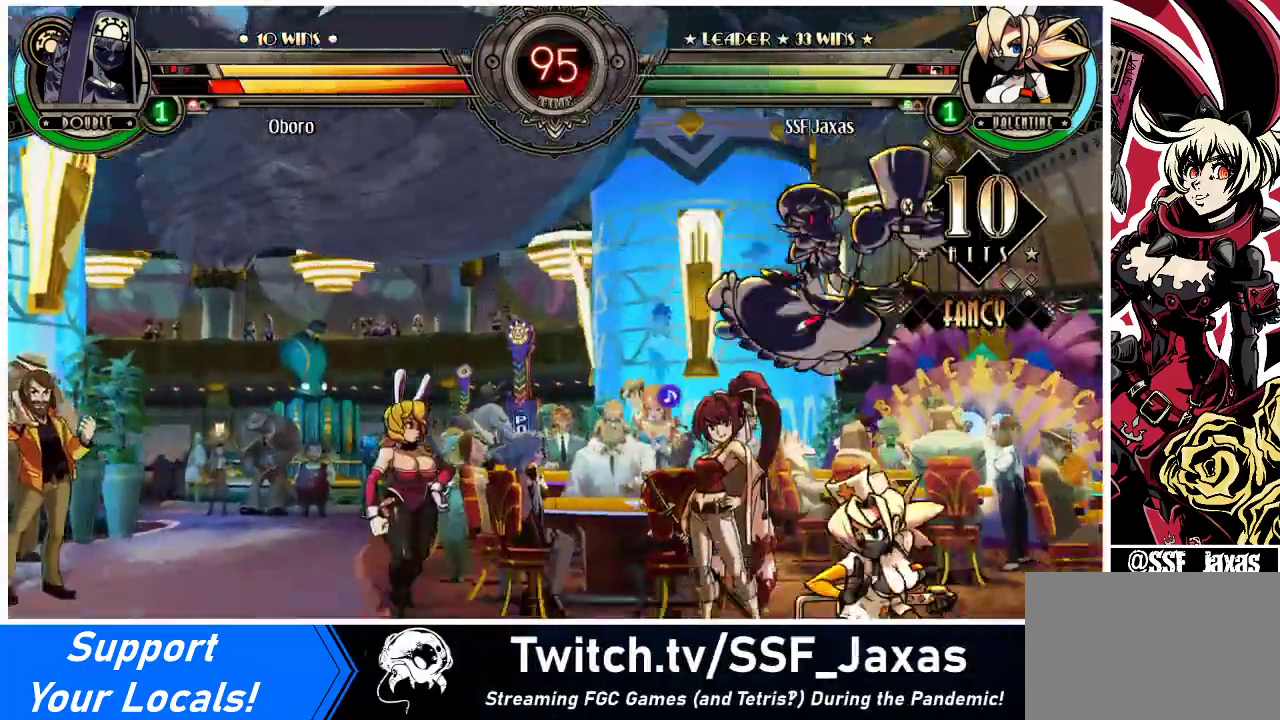
{"buttons": ["SQUARE"], "events": [[67, "SQUARE", "down"], [167, "SQUARE", "up"], [267, "SQUARE", "down"], [367, "SQUARE", "up"], [433, "SQUARE", "down"]]}
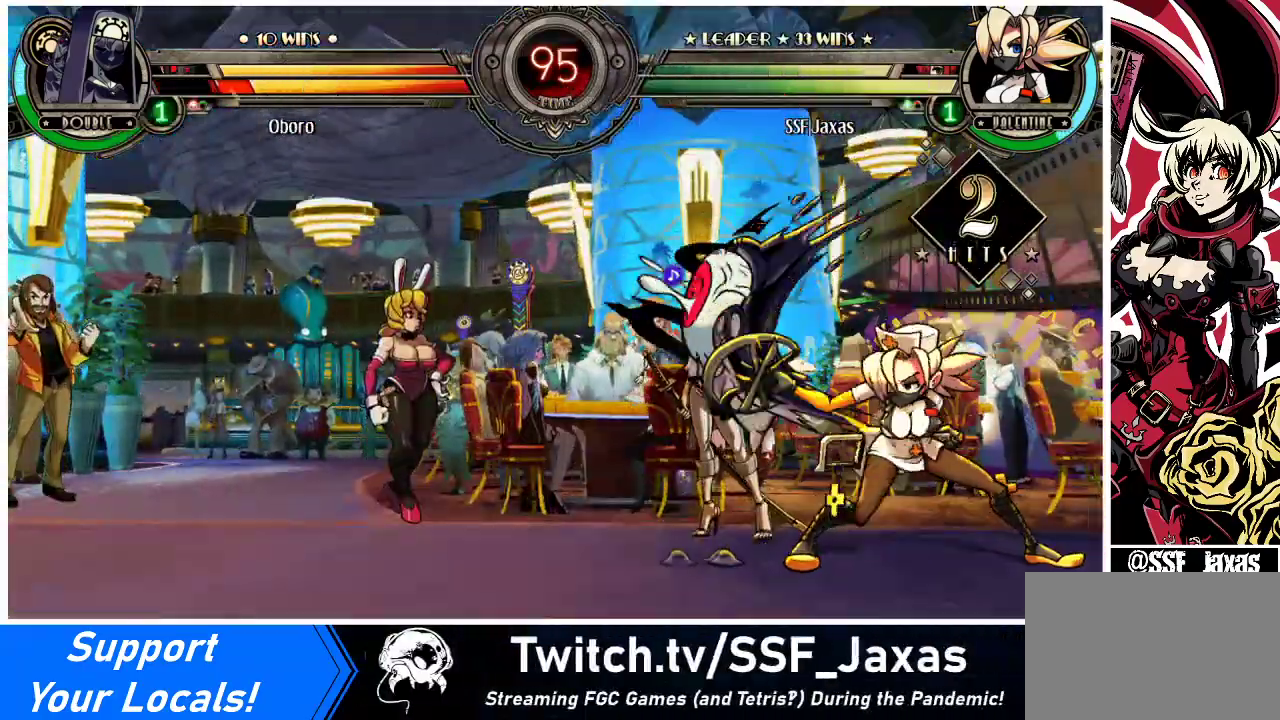
{"buttons": ["R1", "DPAD_DOWN", "DPAD_LEFT"], "events": [[33, "SQUARE", "up"], [133, "TRIANGLE", "down"], [300, "DPAD_DOWN", "down"], [300, "DPAD_LEFT", "down"], [300, "TRIANGLE", "up"], [500, "R1", "down"]]}
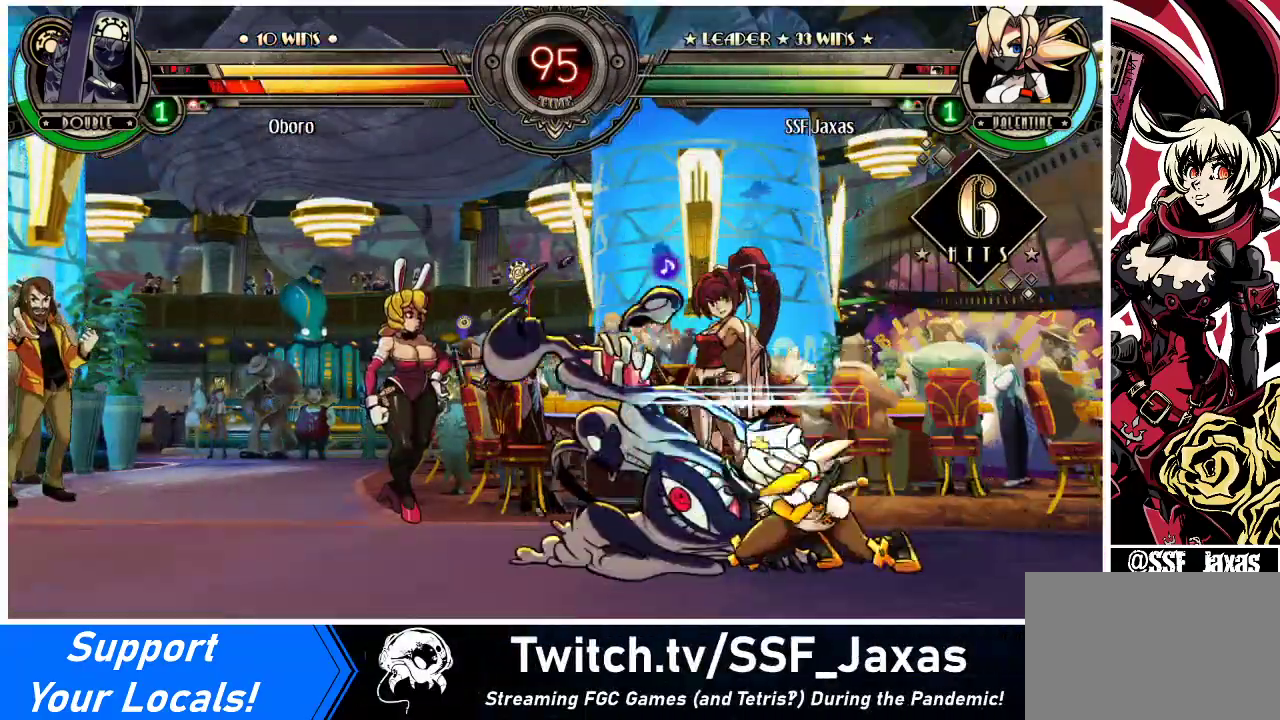
{"buttons": ["R1"], "events": [[167, "DPAD_DOWN", "up"], [167, "R1", "up"], [267, "DPAD_UP", "down"], [400, "DPAD_UP", "up"], [433, "DPAD_LEFT", "up"], [433, "R1", "down"]]}
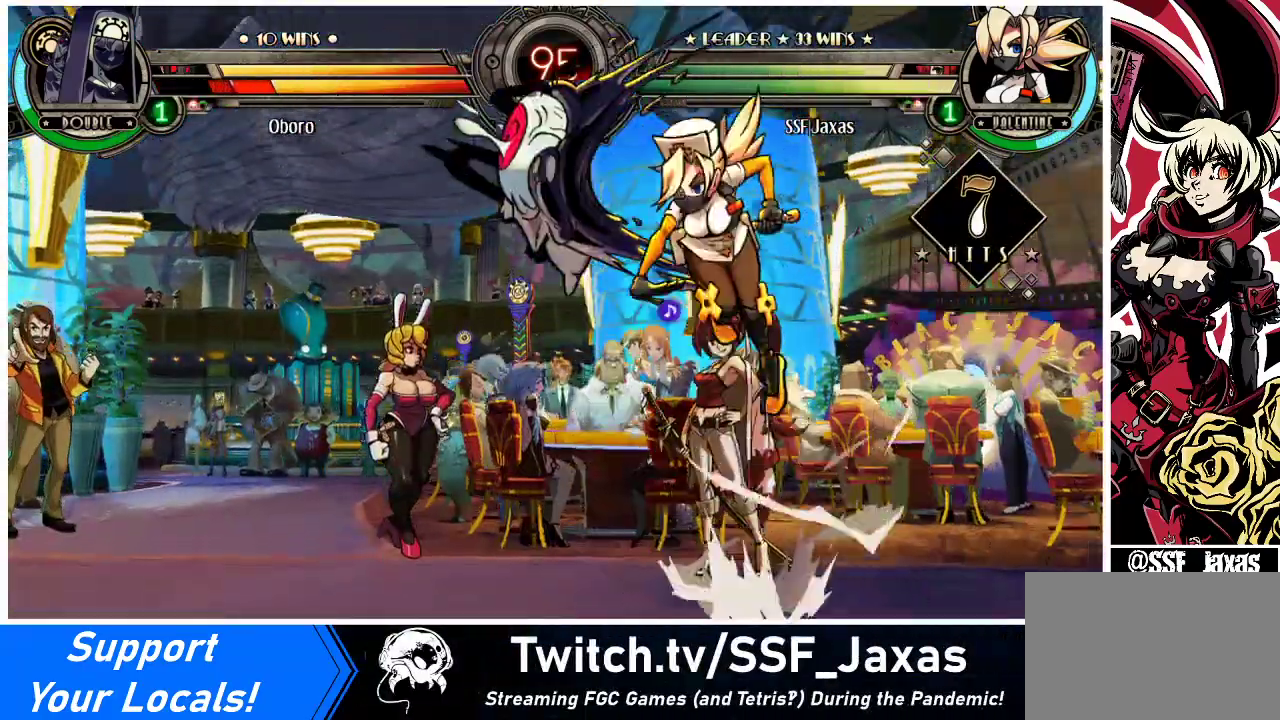
{"buttons": [], "events": [[67, "R1", "up"], [200, "R2", "down"], [333, "R2", "up"]]}
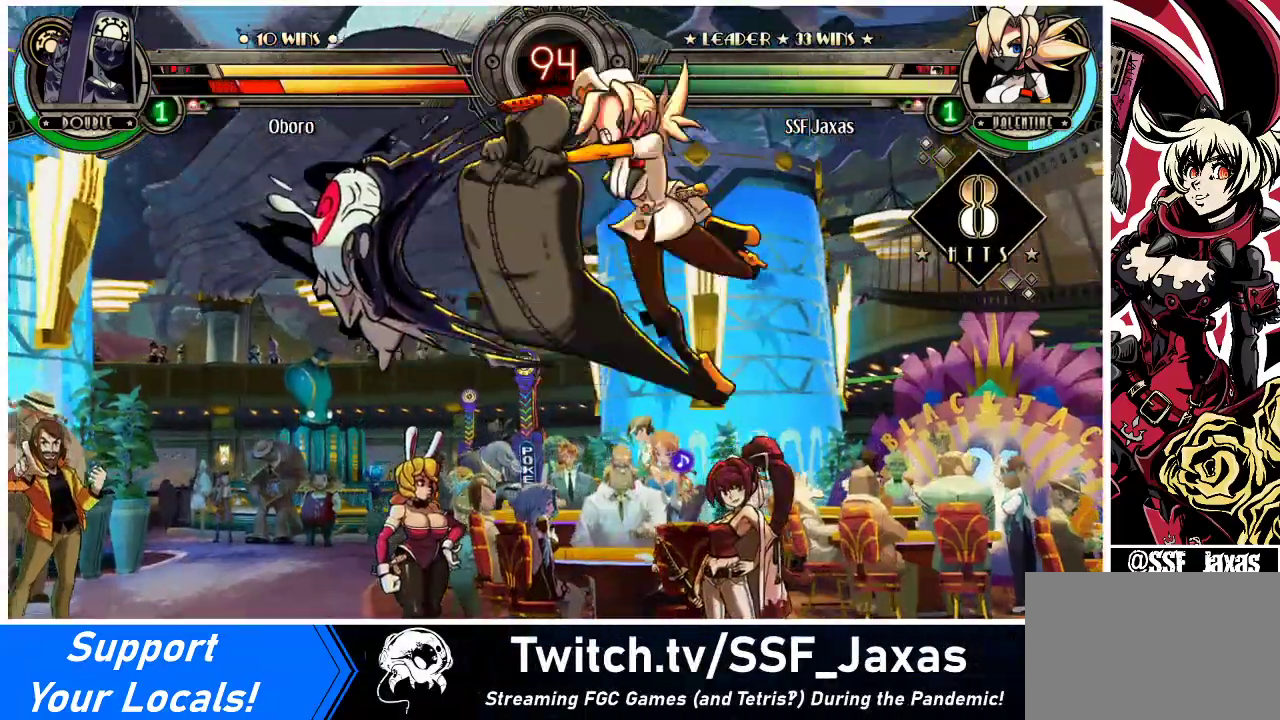
{"buttons": ["R2", "DPAD_LEFT"], "events": [[333, "DPAD_DOWN", "down"], [400, "DPAD_LEFT", "down"], [433, "DPAD_DOWN", "up"], [467, "R2", "down"]]}
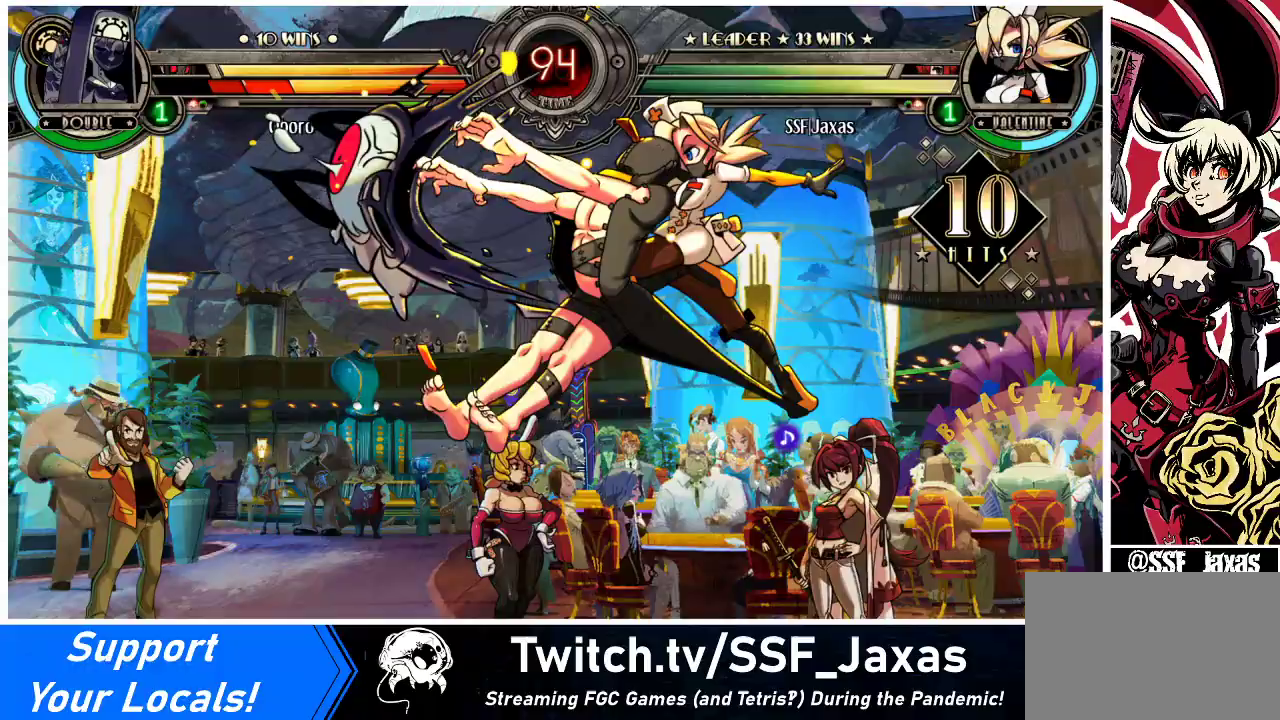
{"buttons": [], "events": [[33, "DPAD_LEFT", "up"], [67, "R2", "up"]]}